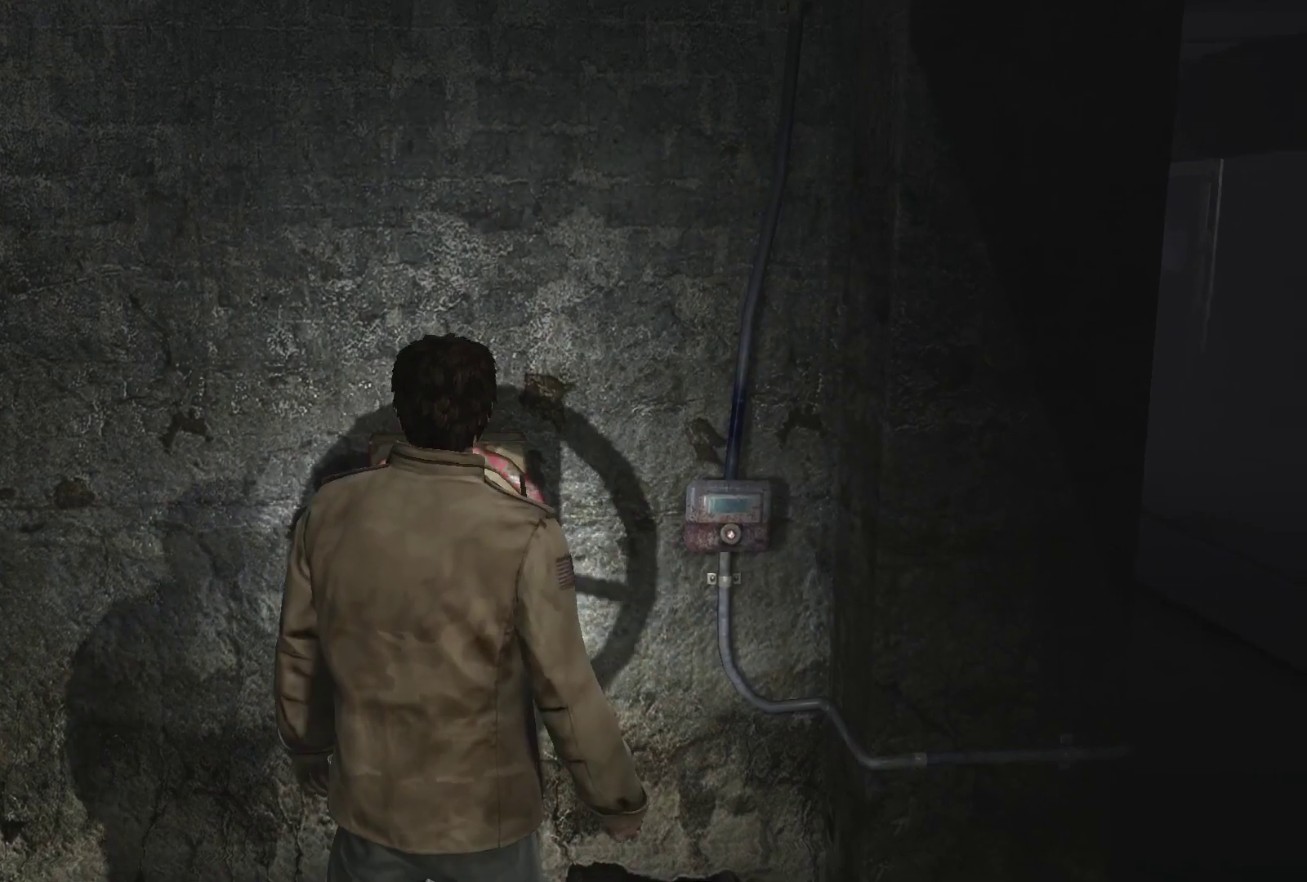
Gameplay with a controller (PlayStation layout); each line is a JSON object with the inputs held at the frame after it. "events" lists button and stick changes between this image and that frame as [ms after this image, input, new state], when the widget could be followed in between. Not read: L3 R3.
{"buttons": [], "left_stick": "center", "right_stick": "down-right", "events": [[400, "right_stick", "down-right"]]}
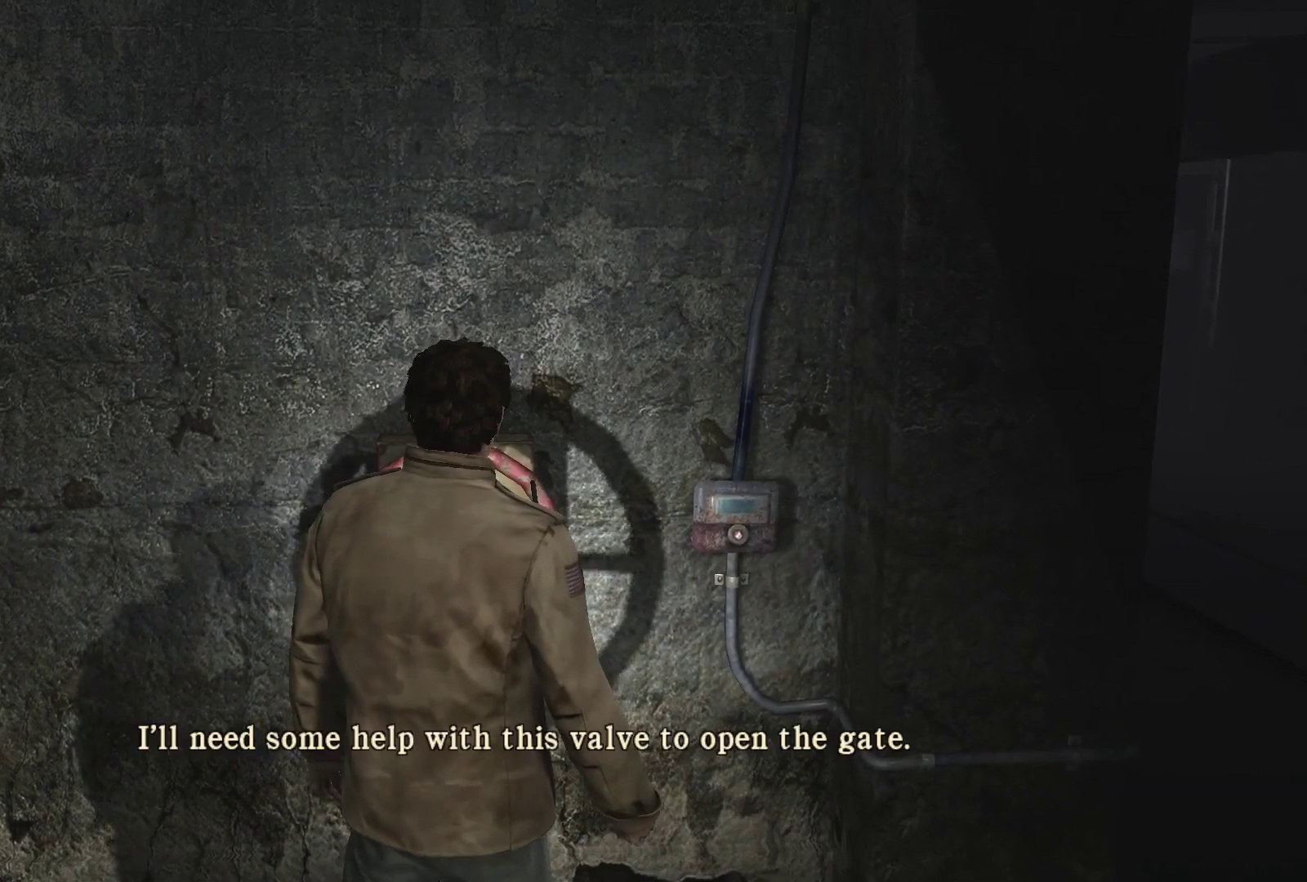
{"buttons": ["L2"], "left_stick": "up-right", "right_stick": "down-right", "events": [[350, "left_stick", "right"], [433, "L2", "down"], [483, "left_stick", "up-right"]]}
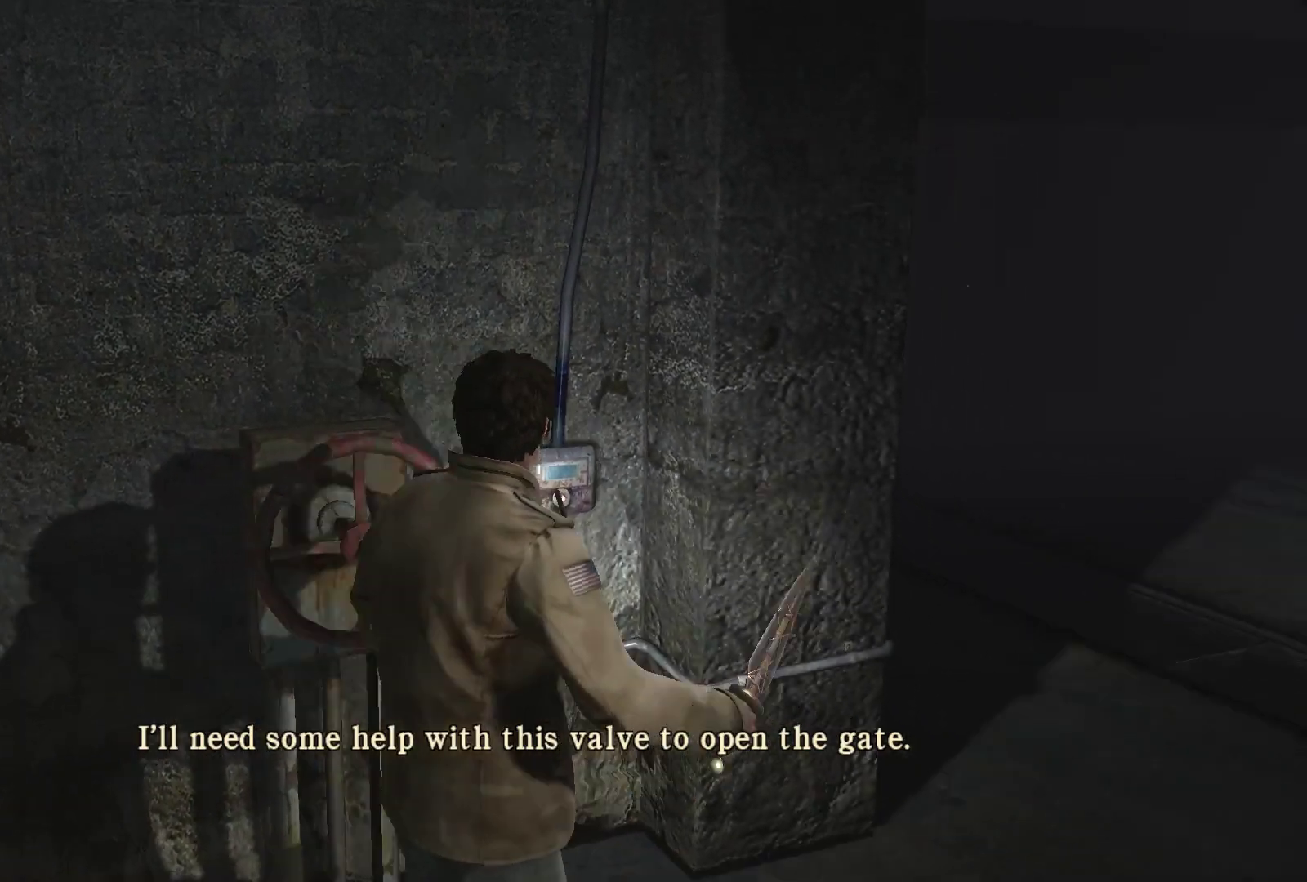
{"buttons": ["L2"], "left_stick": "up-right", "right_stick": "center", "events": [[150, "right_stick", "right"], [400, "right_stick", "center"]]}
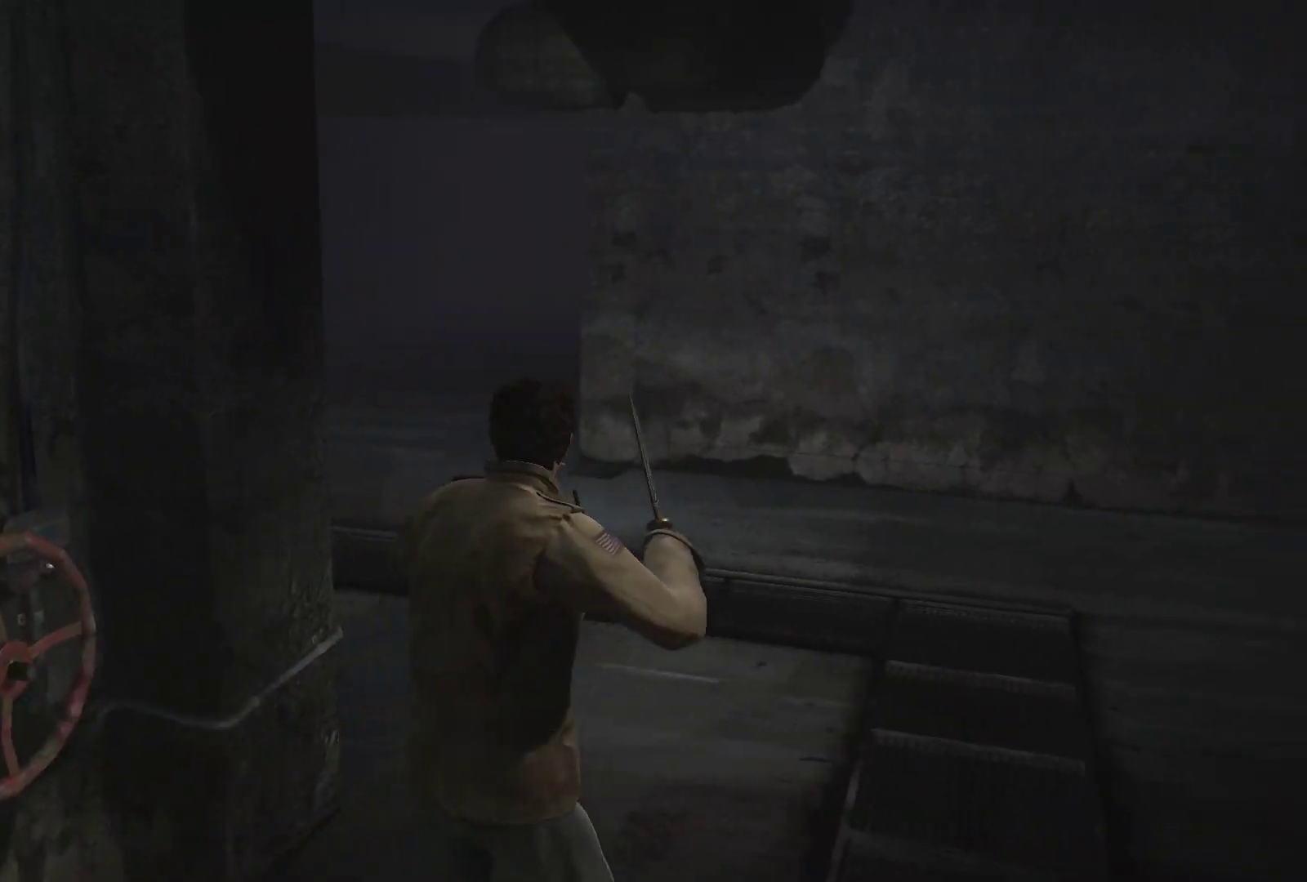
{"buttons": ["L2"], "left_stick": "up-right", "right_stick": "left", "events": [[333, "right_stick", "left"]]}
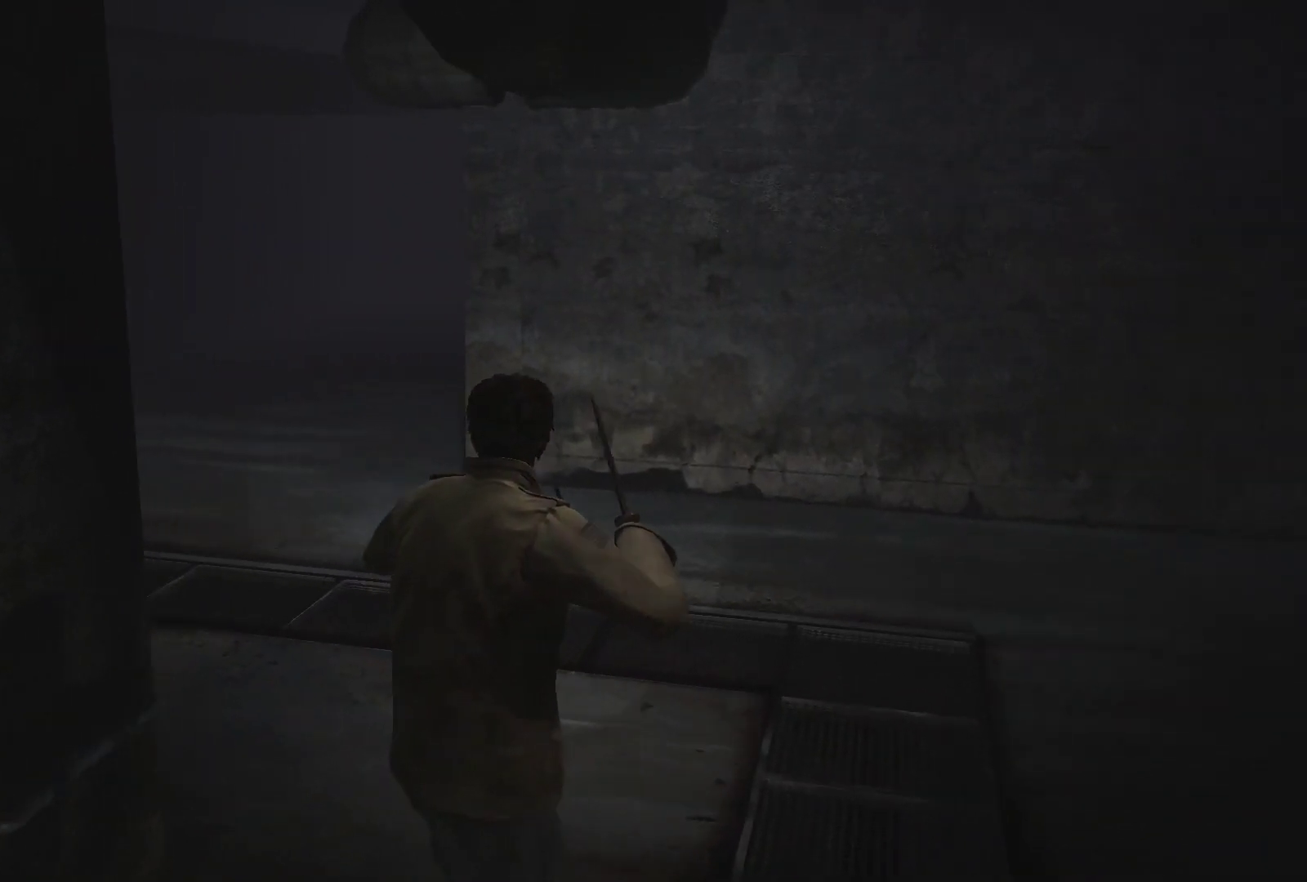
{"buttons": ["L2"], "left_stick": "up-right", "right_stick": "up-left", "events": [[333, "right_stick", "up-left"]]}
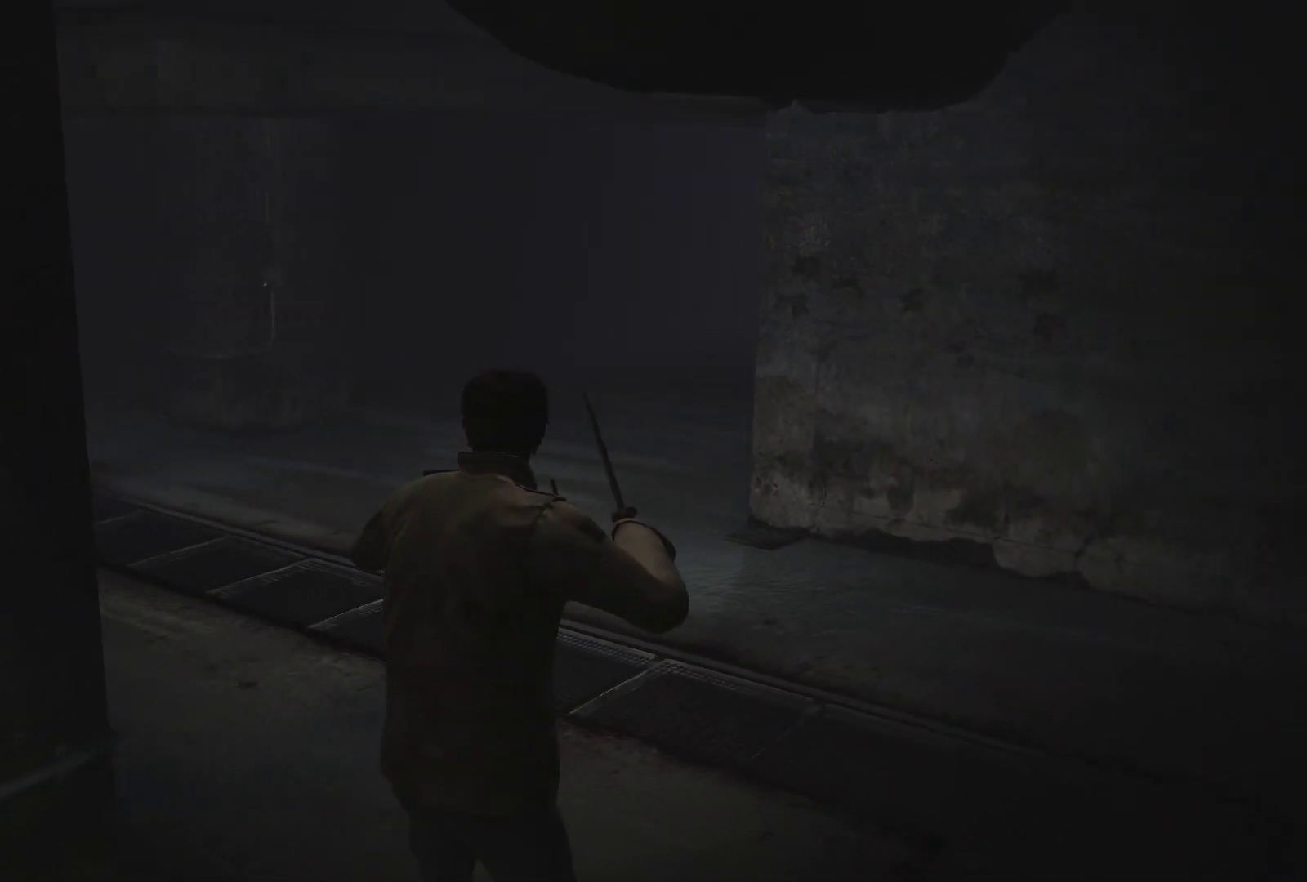
{"buttons": ["L2"], "left_stick": "up-right", "right_stick": "up-left", "events": []}
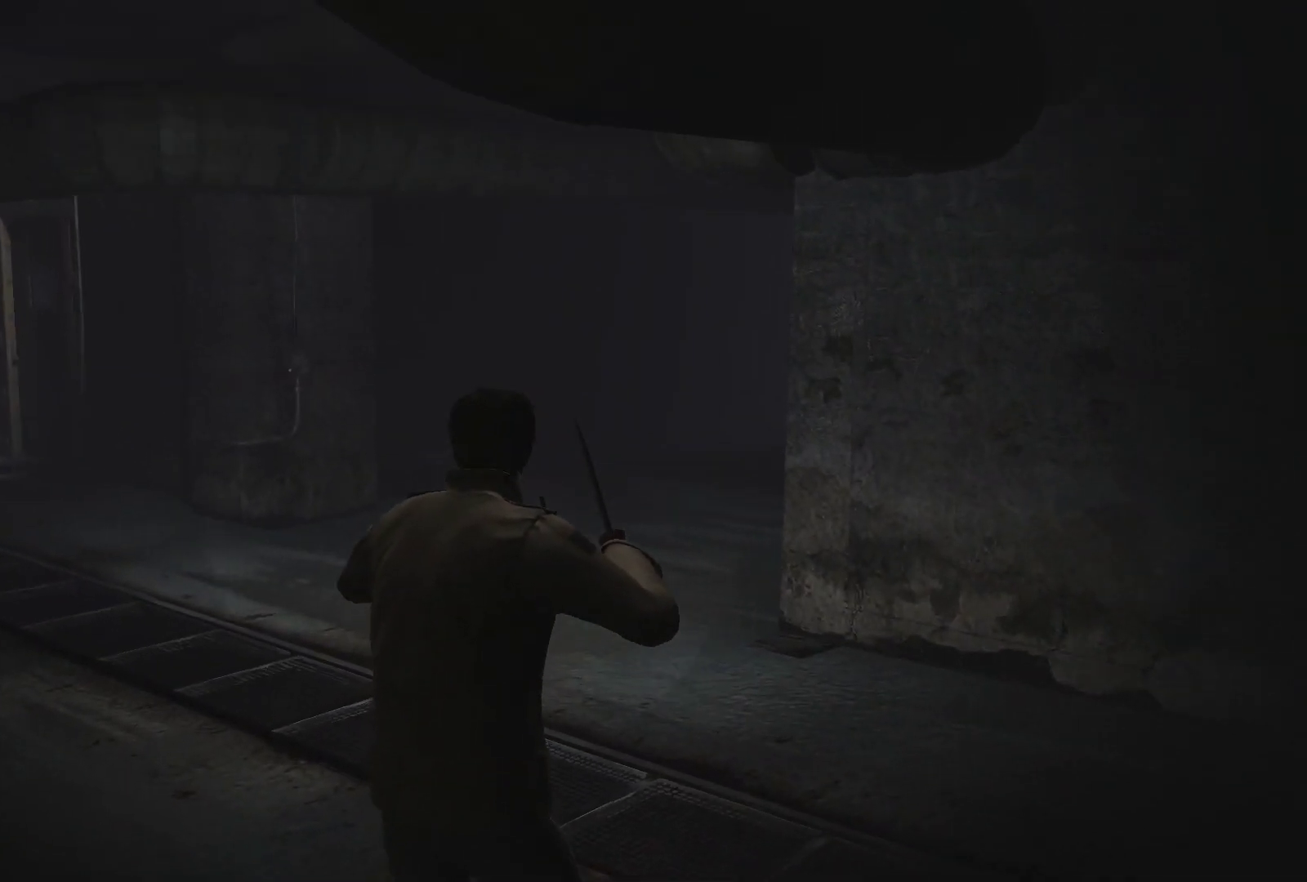
{"buttons": ["L2"], "left_stick": "up", "right_stick": "center", "events": [[33, "right_stick", "left"], [117, "left_stick", "up"], [350, "right_stick", "center"]]}
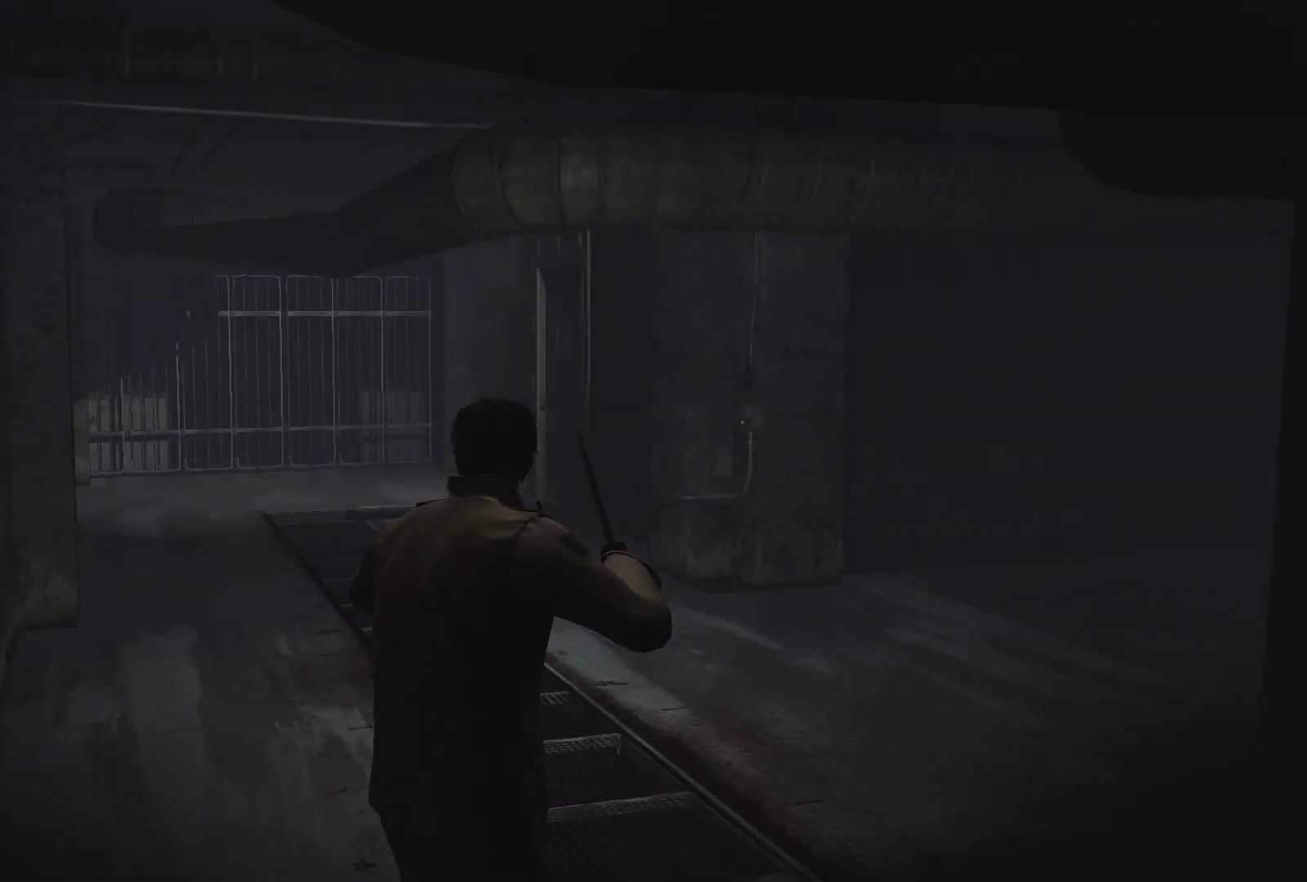
{"buttons": ["L2"], "left_stick": "up", "right_stick": "right", "events": [[433, "right_stick", "right"]]}
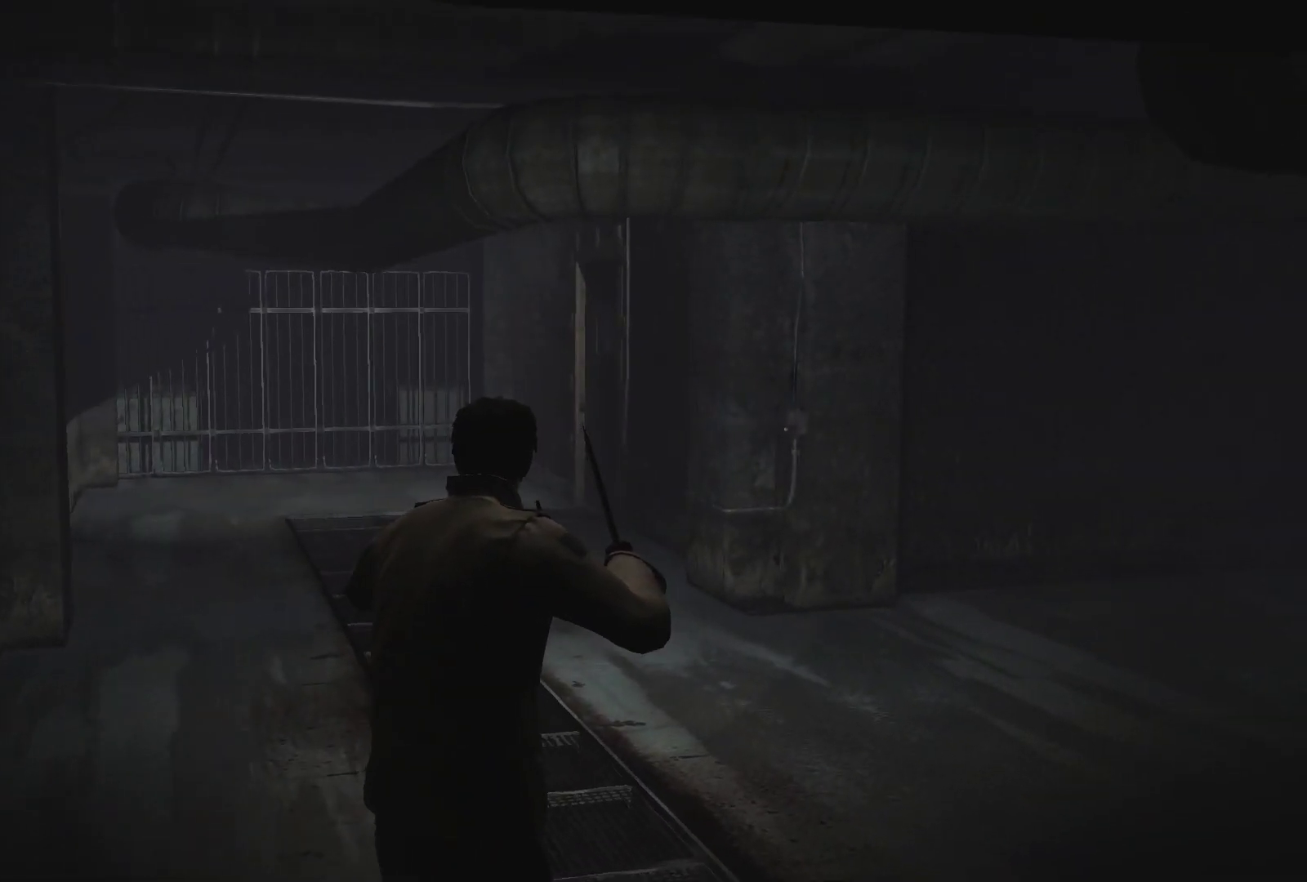
{"buttons": ["TRIANGLE"], "left_stick": "center", "right_stick": "center", "events": [[150, "L2", "up"], [150, "left_stick", "center"], [150, "right_stick", "center"], [433, "TRIANGLE", "down"]]}
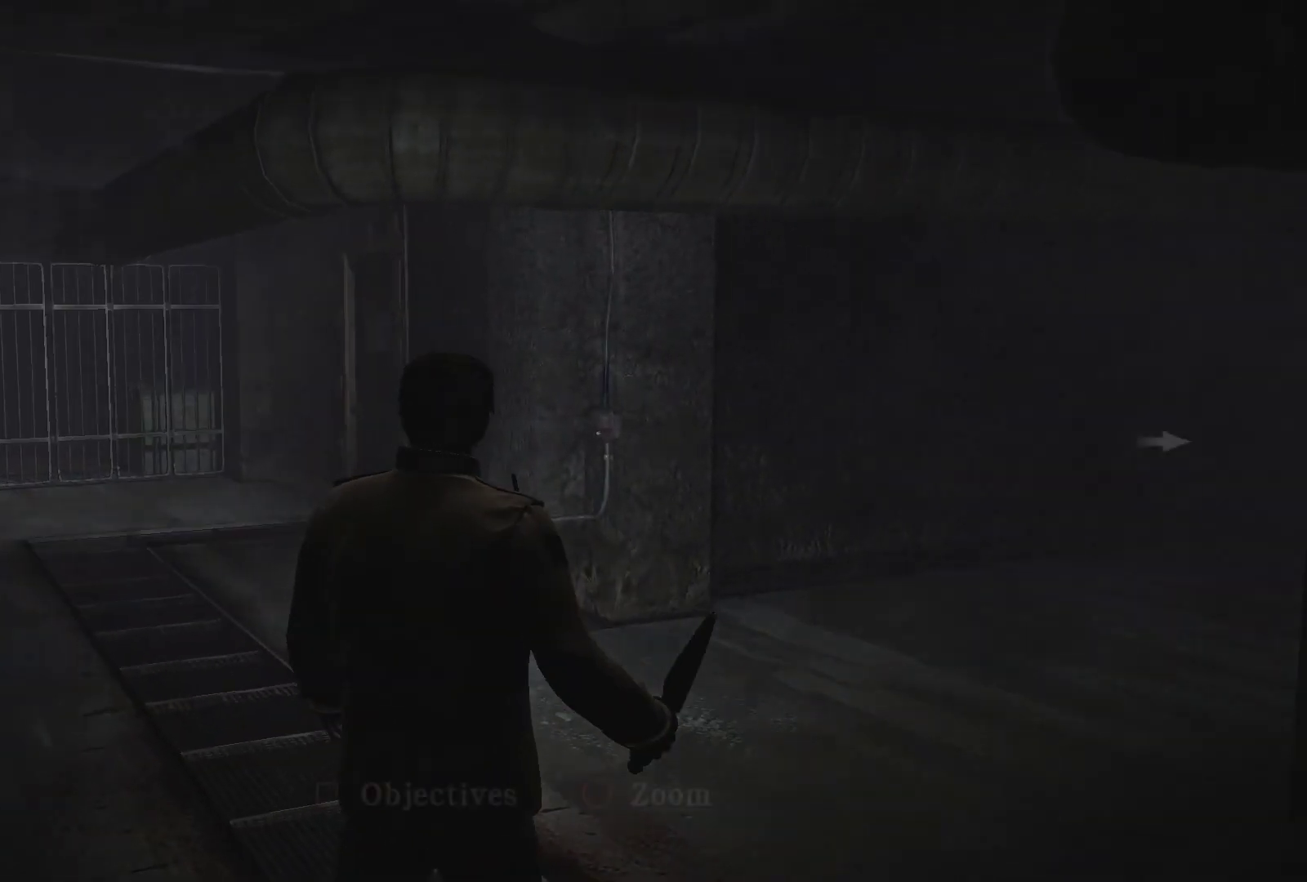
{"buttons": [], "left_stick": "center", "right_stick": "center", "events": [[33, "TRIANGLE", "up"]]}
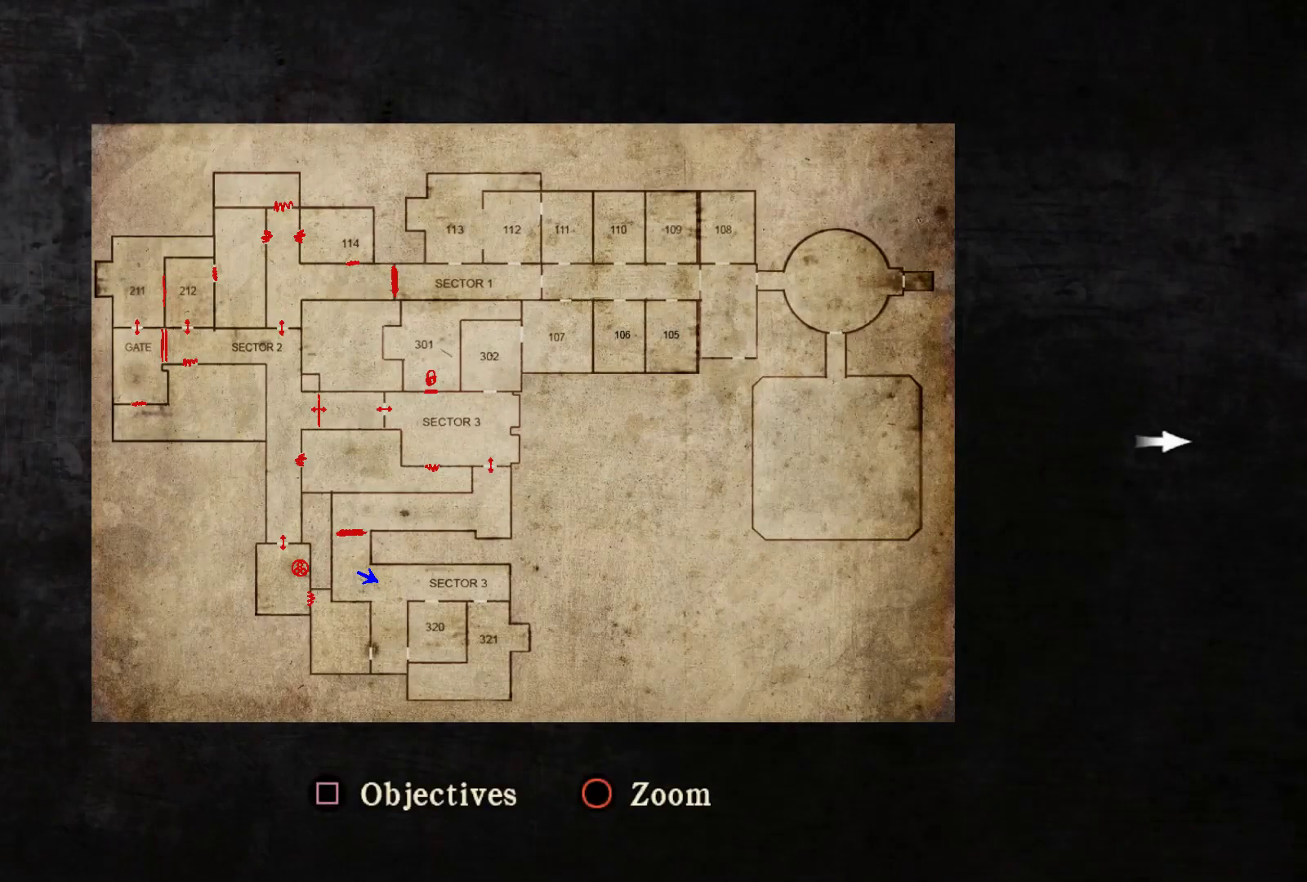
{"buttons": [], "left_stick": "center", "right_stick": "center", "events": []}
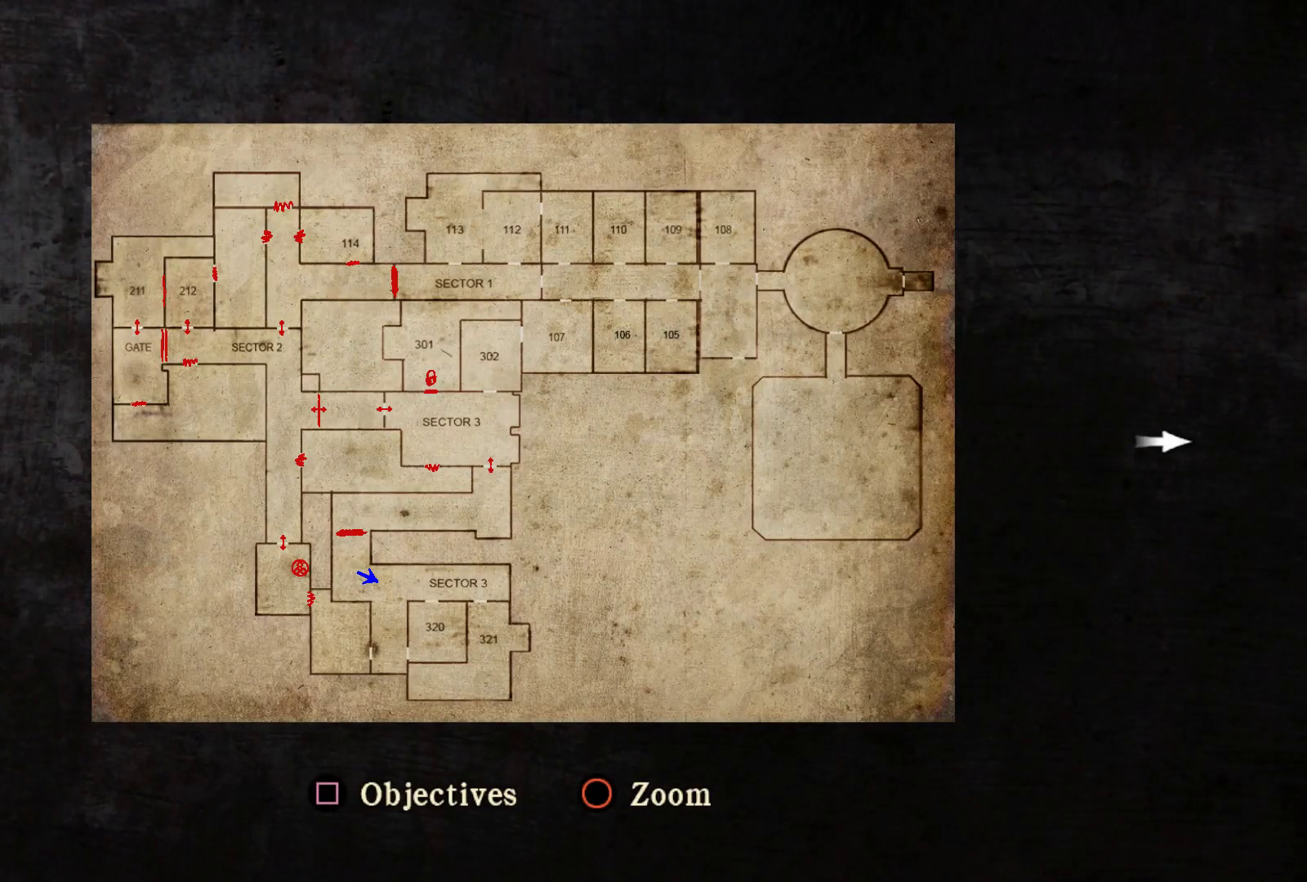
{"buttons": ["CIRCLE"], "left_stick": "center", "right_stick": "center", "events": [[450, "CIRCLE", "down"]]}
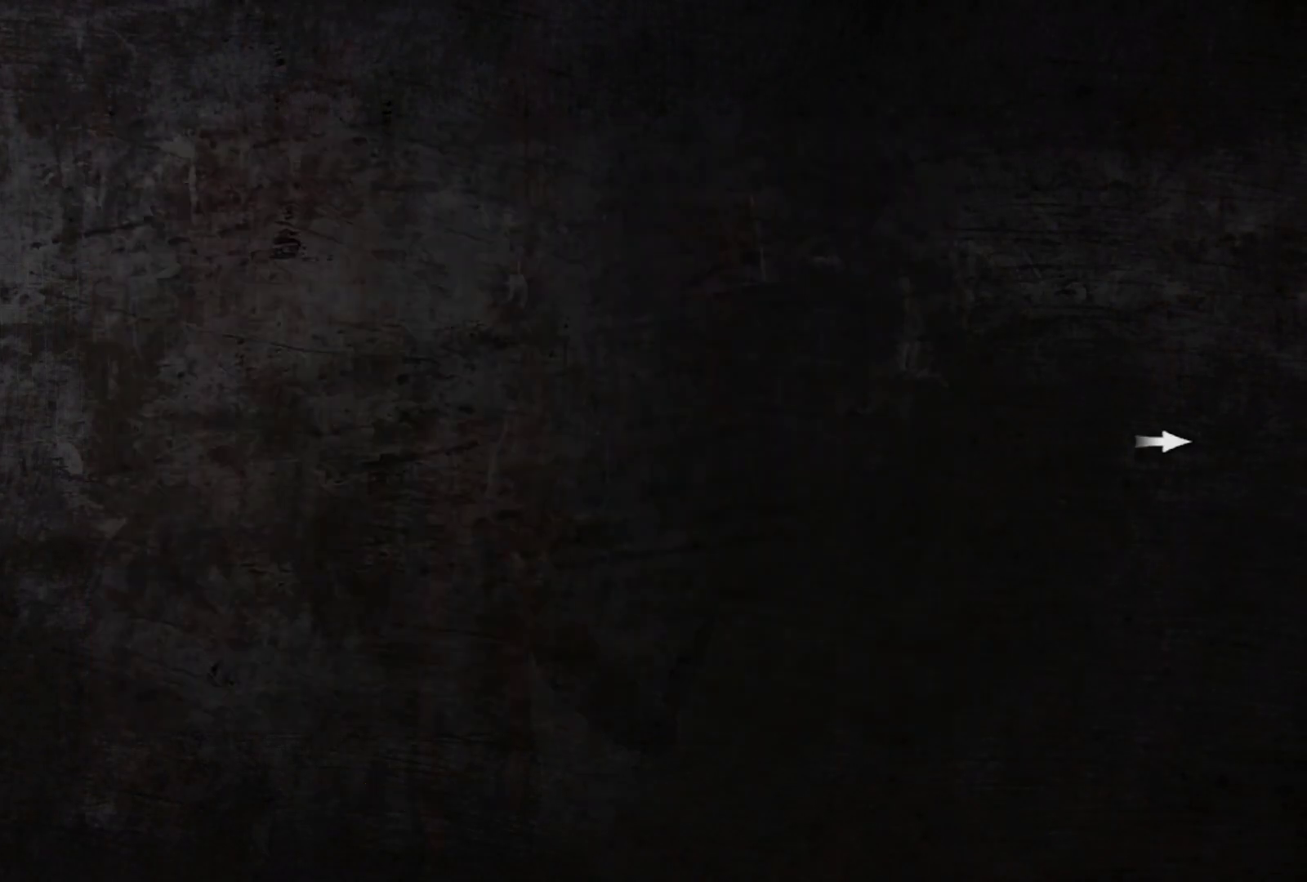
{"buttons": ["L2"], "left_stick": "up", "right_stick": "center", "events": [[67, "CIRCLE", "up"], [133, "L2", "down"], [483, "left_stick", "up"]]}
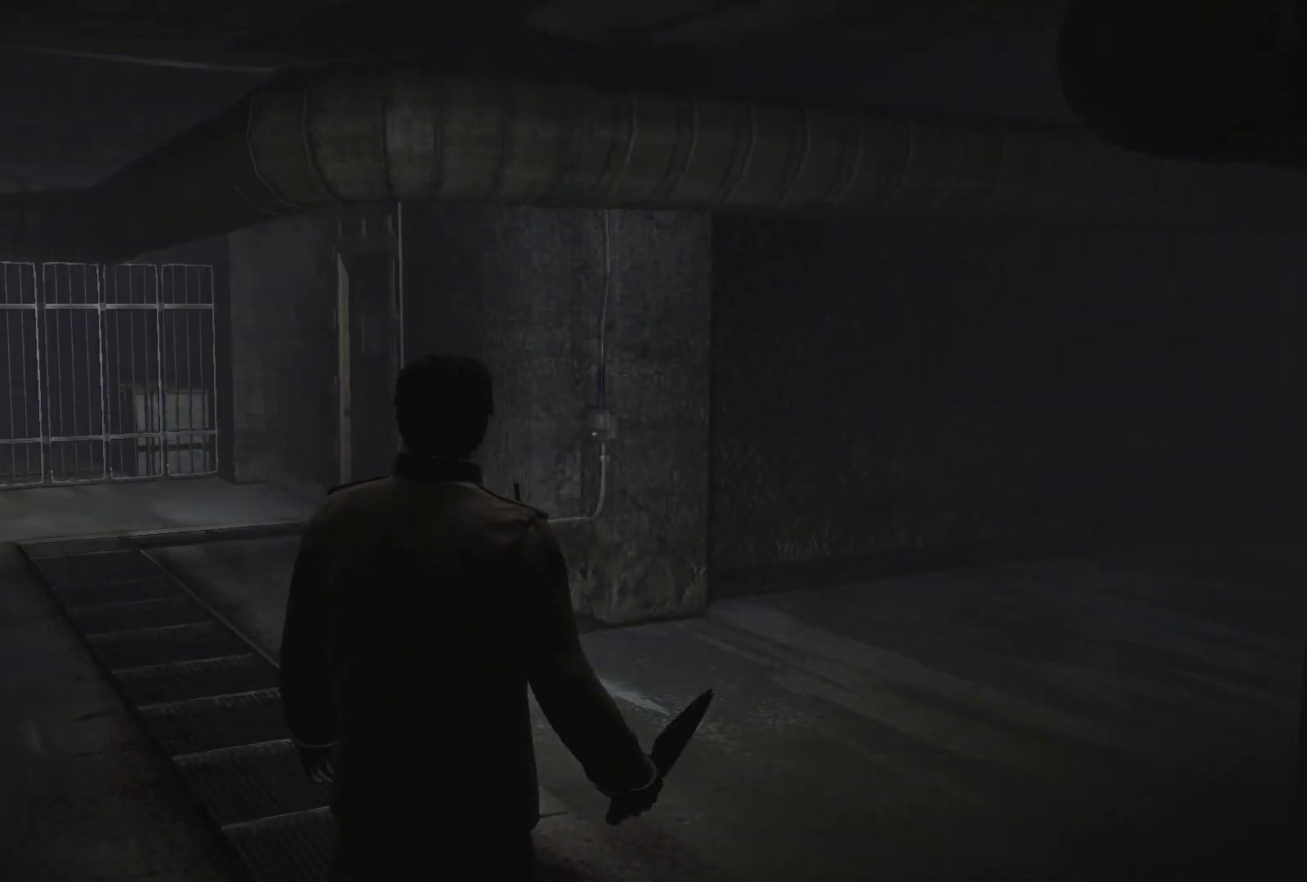
{"buttons": ["L2"], "left_stick": "up", "right_stick": "right", "events": [[350, "right_stick", "right"]]}
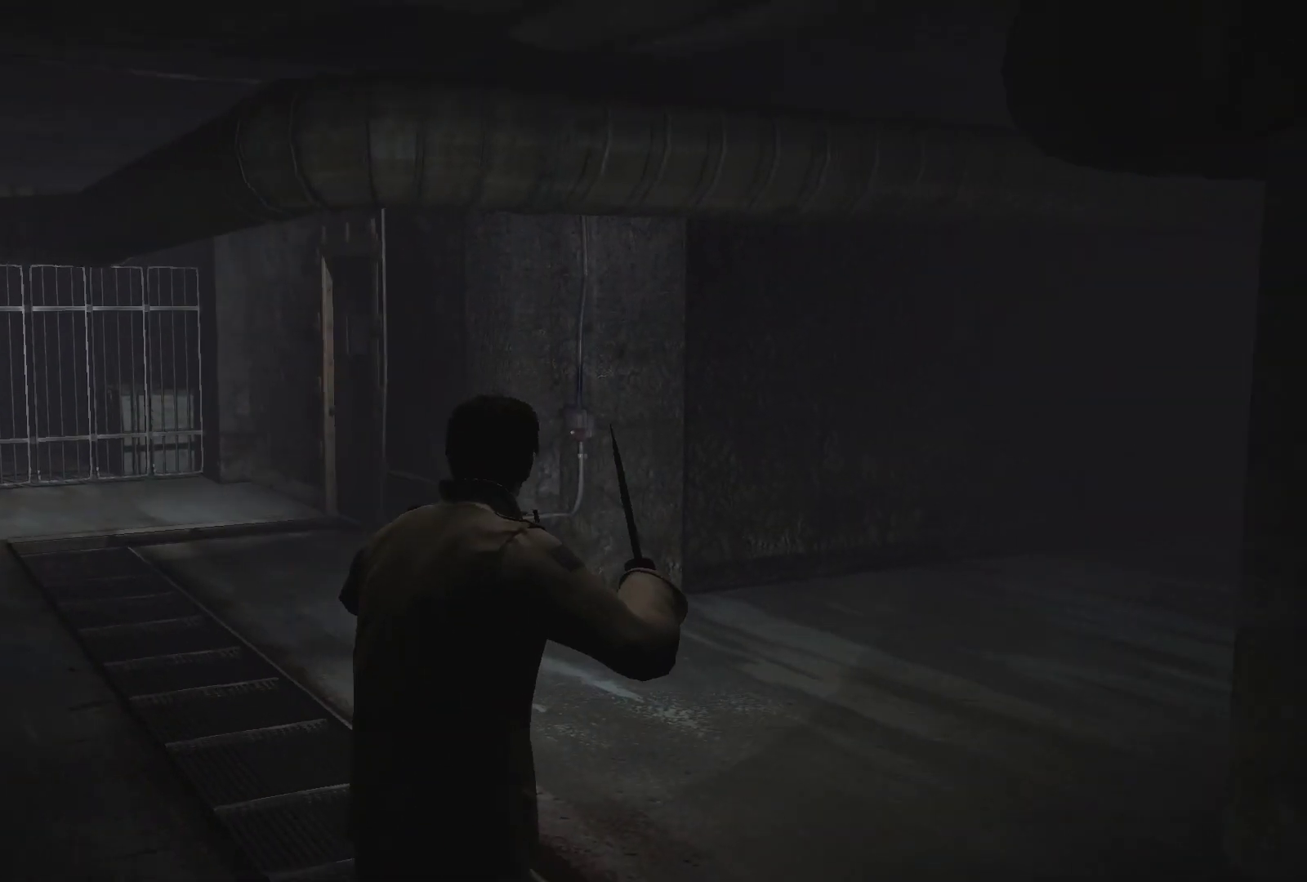
{"buttons": ["L2"], "left_stick": "up-left", "right_stick": "center", "events": [[33, "left_stick", "up-left"], [417, "right_stick", "center"]]}
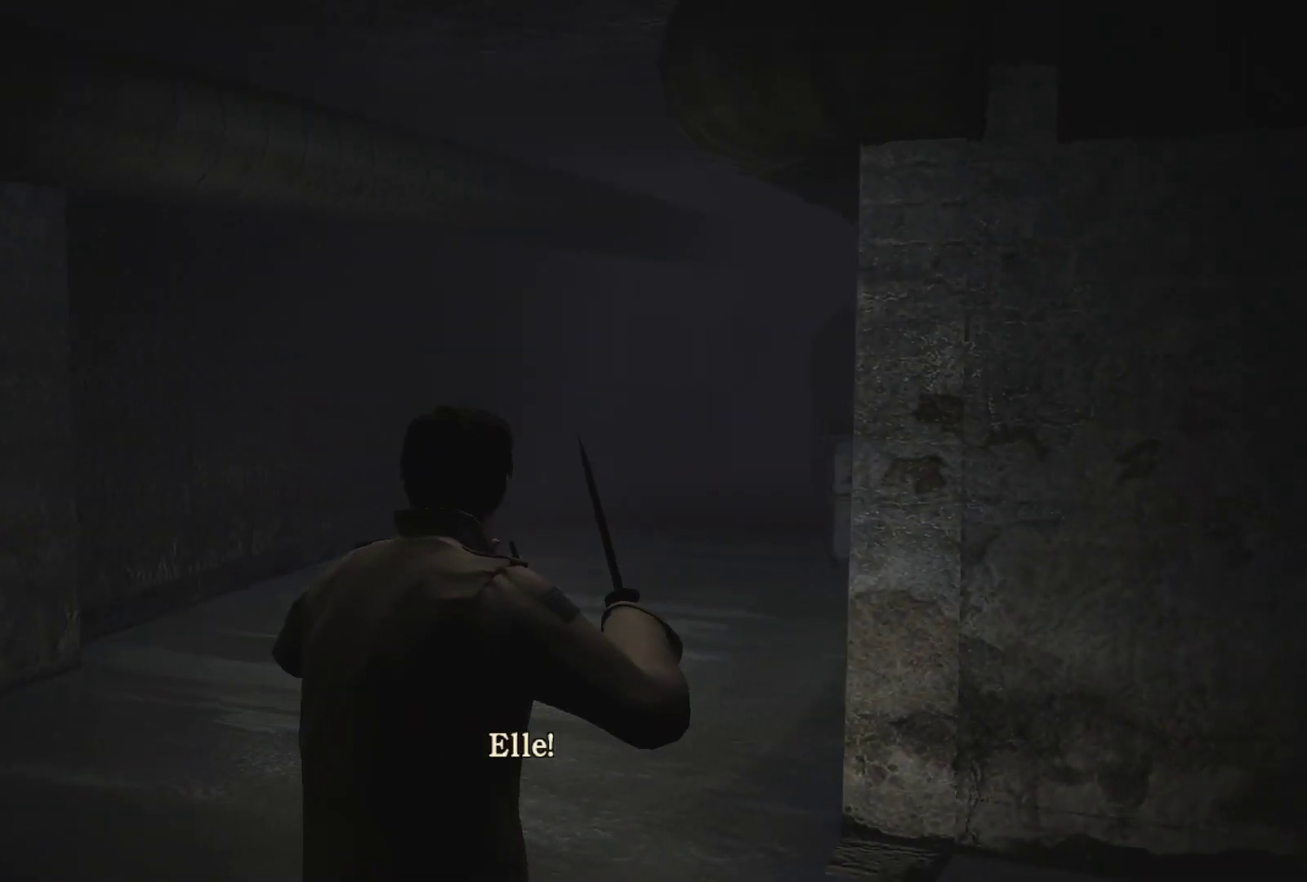
{"buttons": ["L2"], "left_stick": "up-left", "right_stick": "center", "events": []}
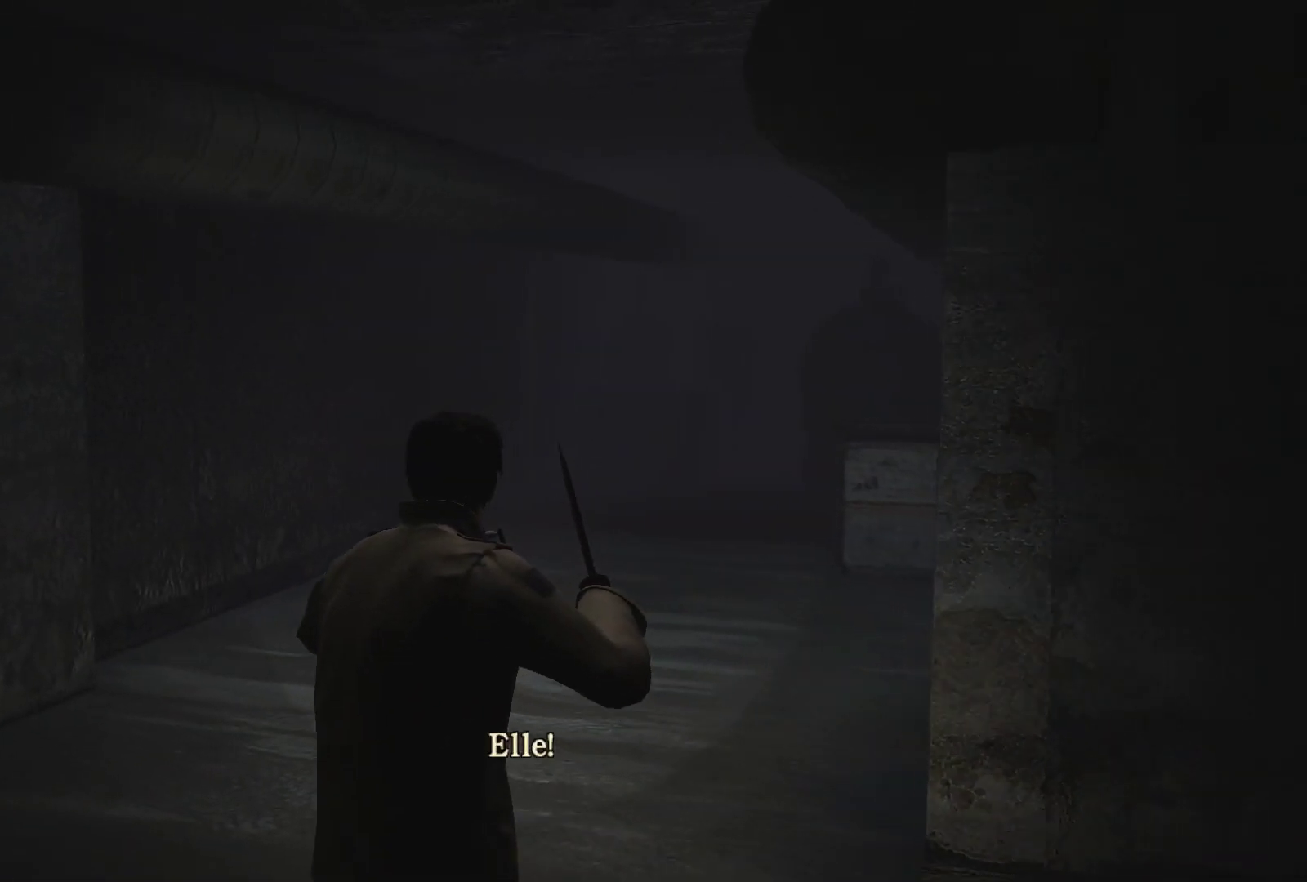
{"buttons": ["L2"], "left_stick": "up-left", "right_stick": "center", "events": [[217, "right_stick", "right"], [450, "right_stick", "center"]]}
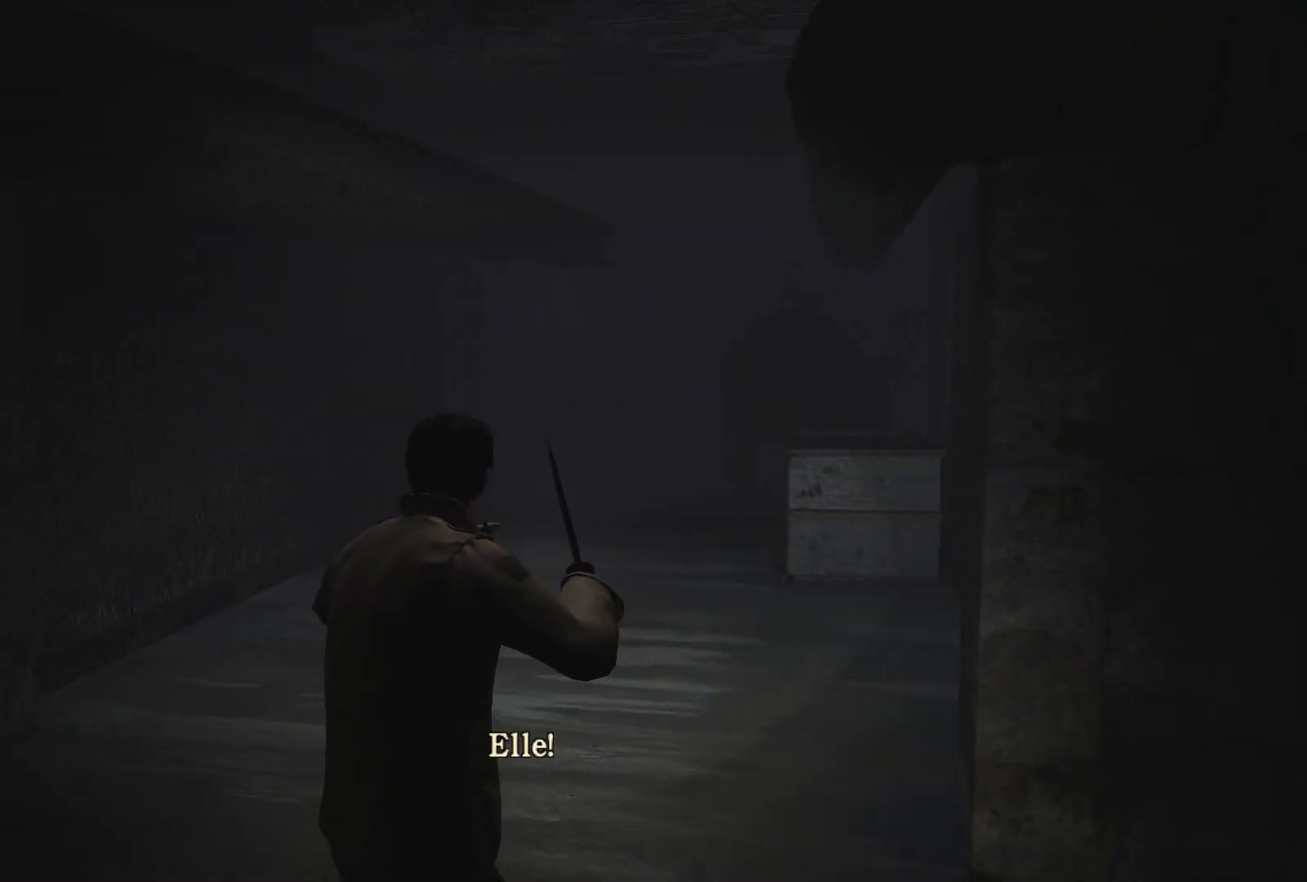
{"buttons": ["L2"], "left_stick": "left", "right_stick": "center", "events": [[483, "left_stick", "left"]]}
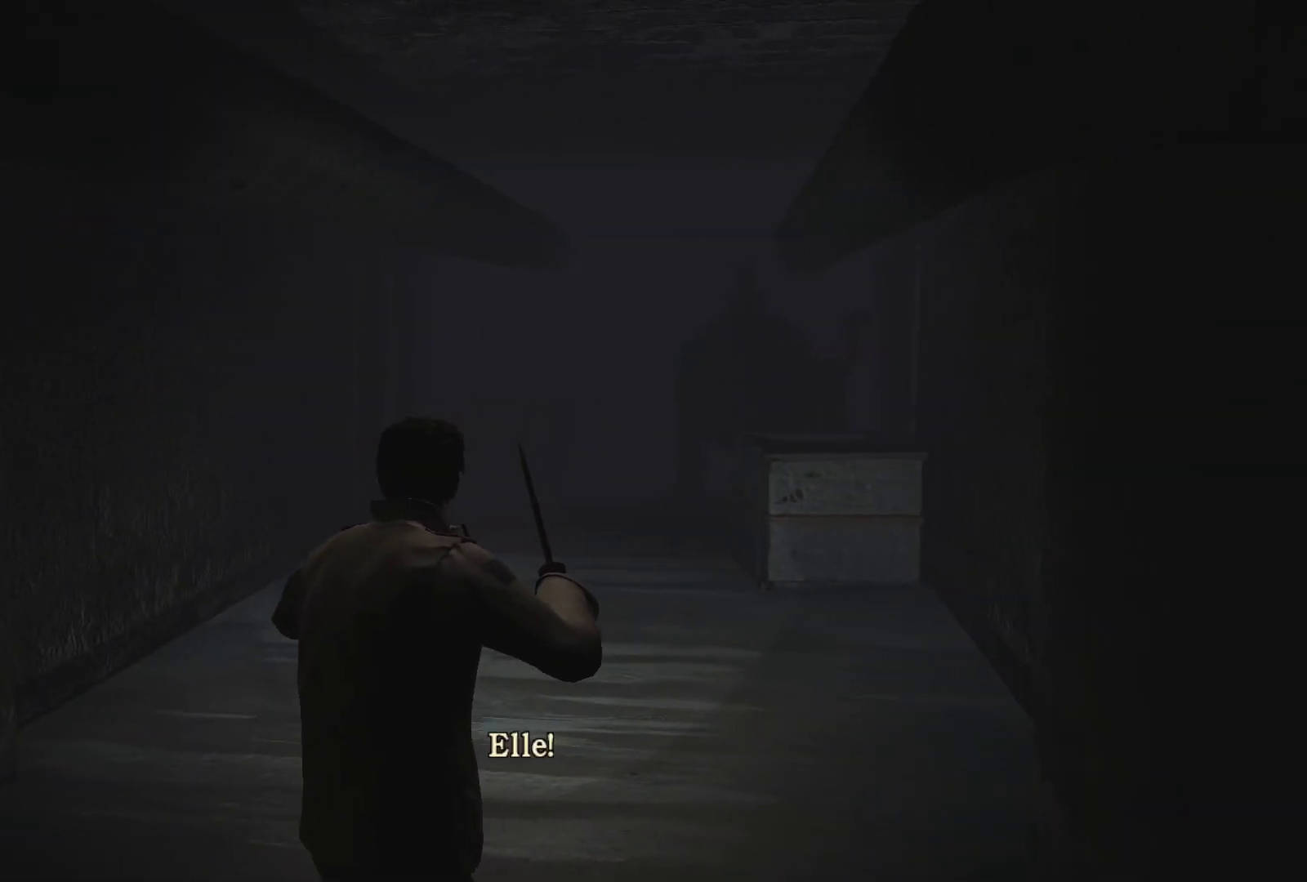
{"buttons": ["L2"], "left_stick": "left", "right_stick": "up-left", "events": [[117, "right_stick", "left"], [317, "right_stick", "up-left"]]}
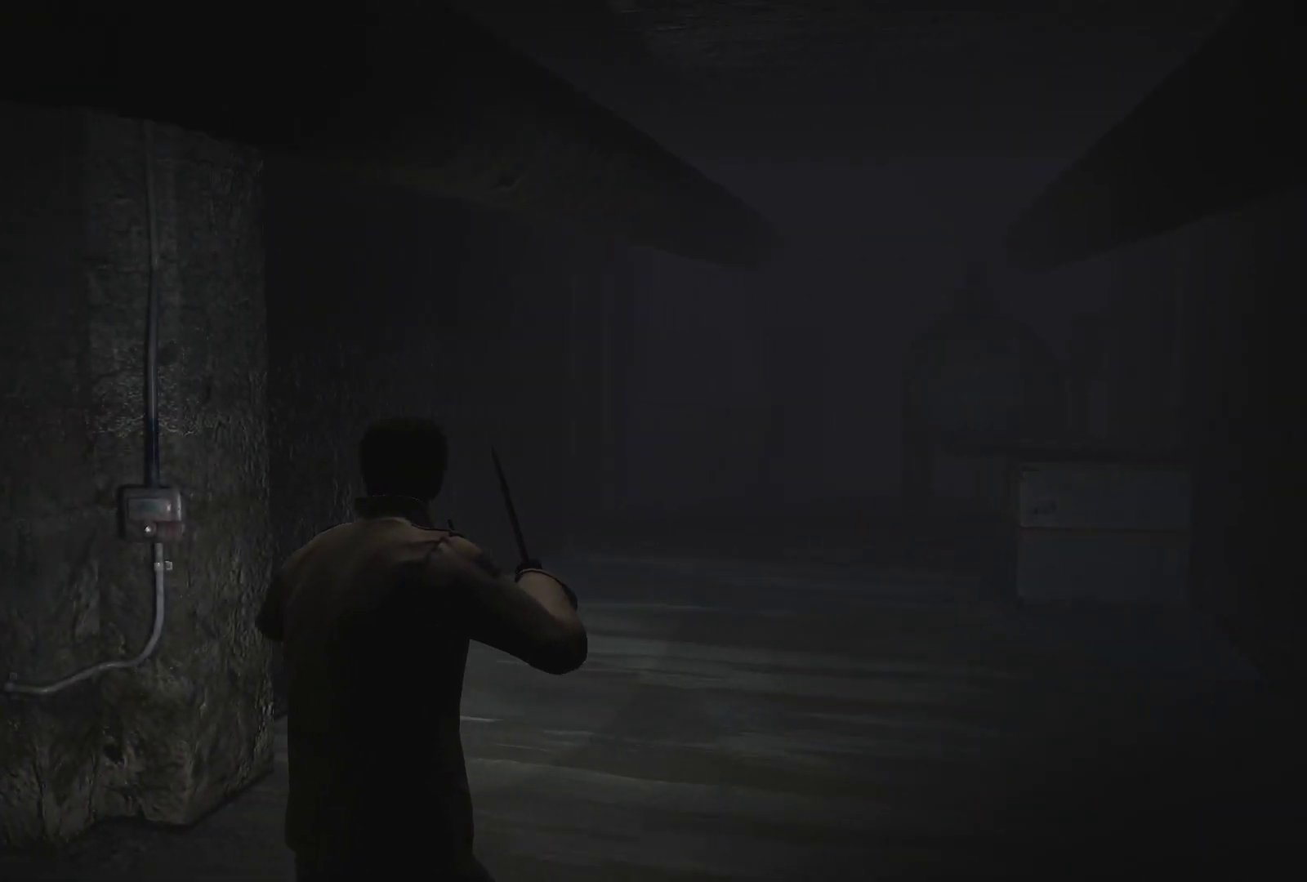
{"buttons": ["L2"], "left_stick": "up-left", "right_stick": "left", "events": [[33, "left_stick", "up-left"], [350, "right_stick", "left"]]}
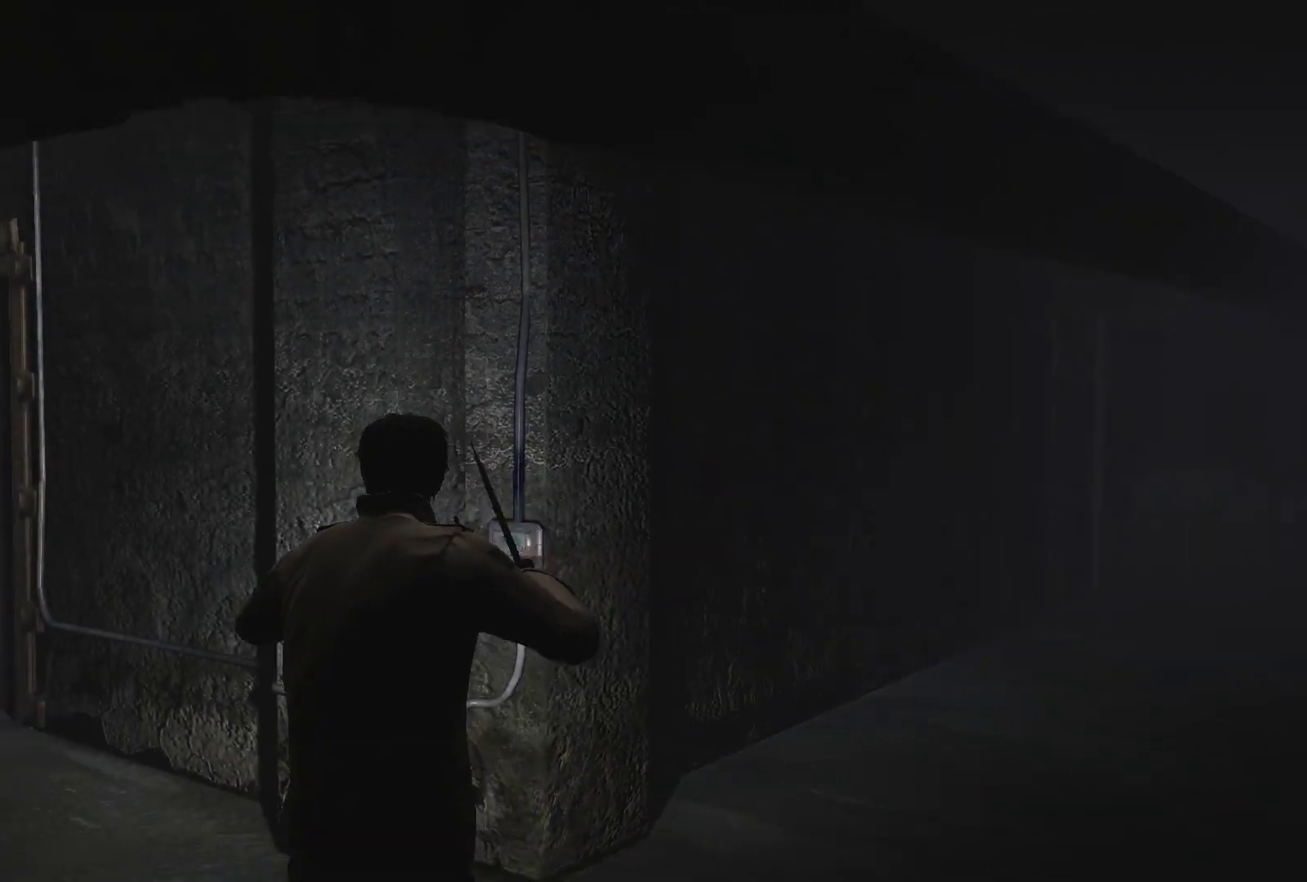
{"buttons": ["L2"], "left_stick": "up-left", "right_stick": "center", "events": [[233, "right_stick", "center"]]}
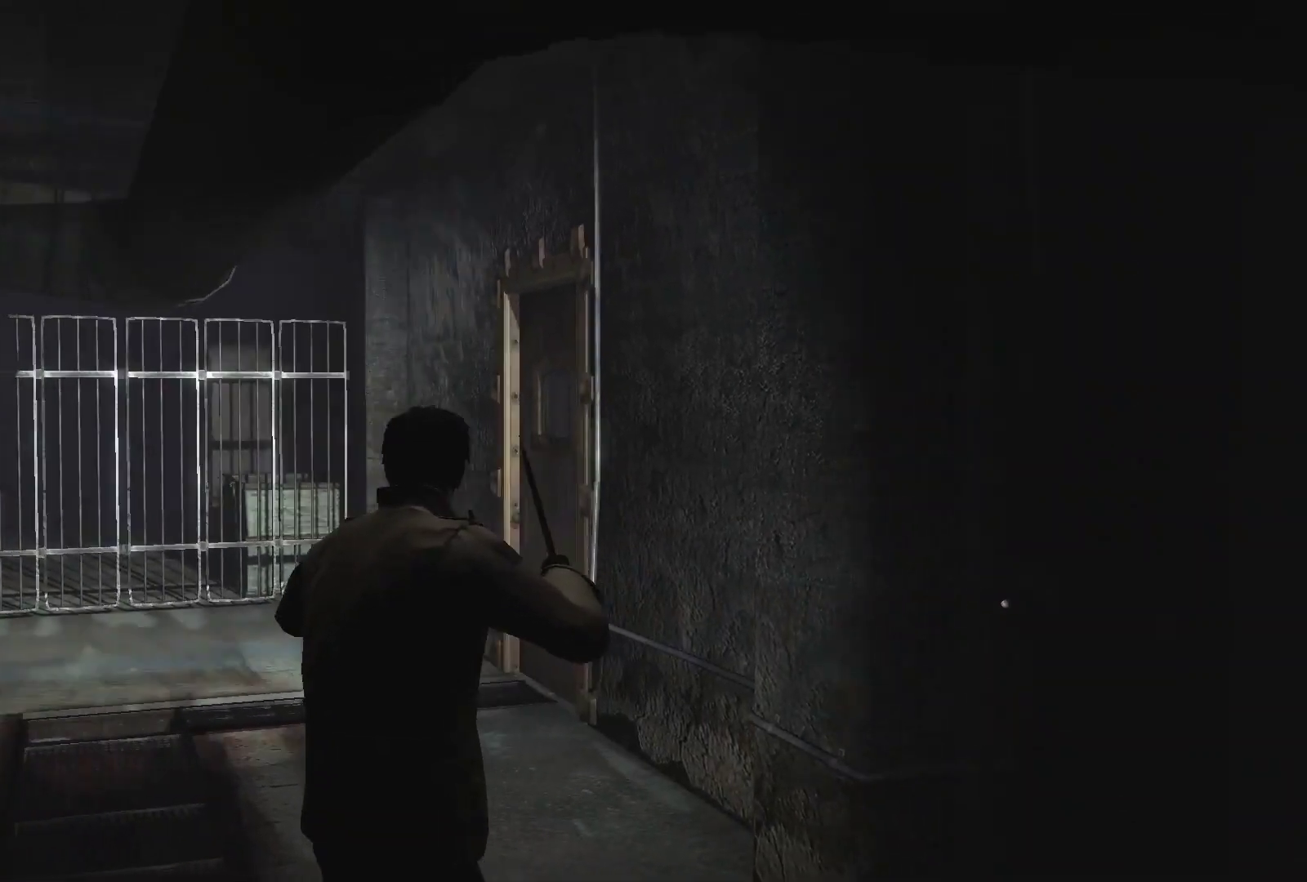
{"buttons": ["L2"], "left_stick": "up-left", "right_stick": "left", "events": [[17, "right_stick", "left"]]}
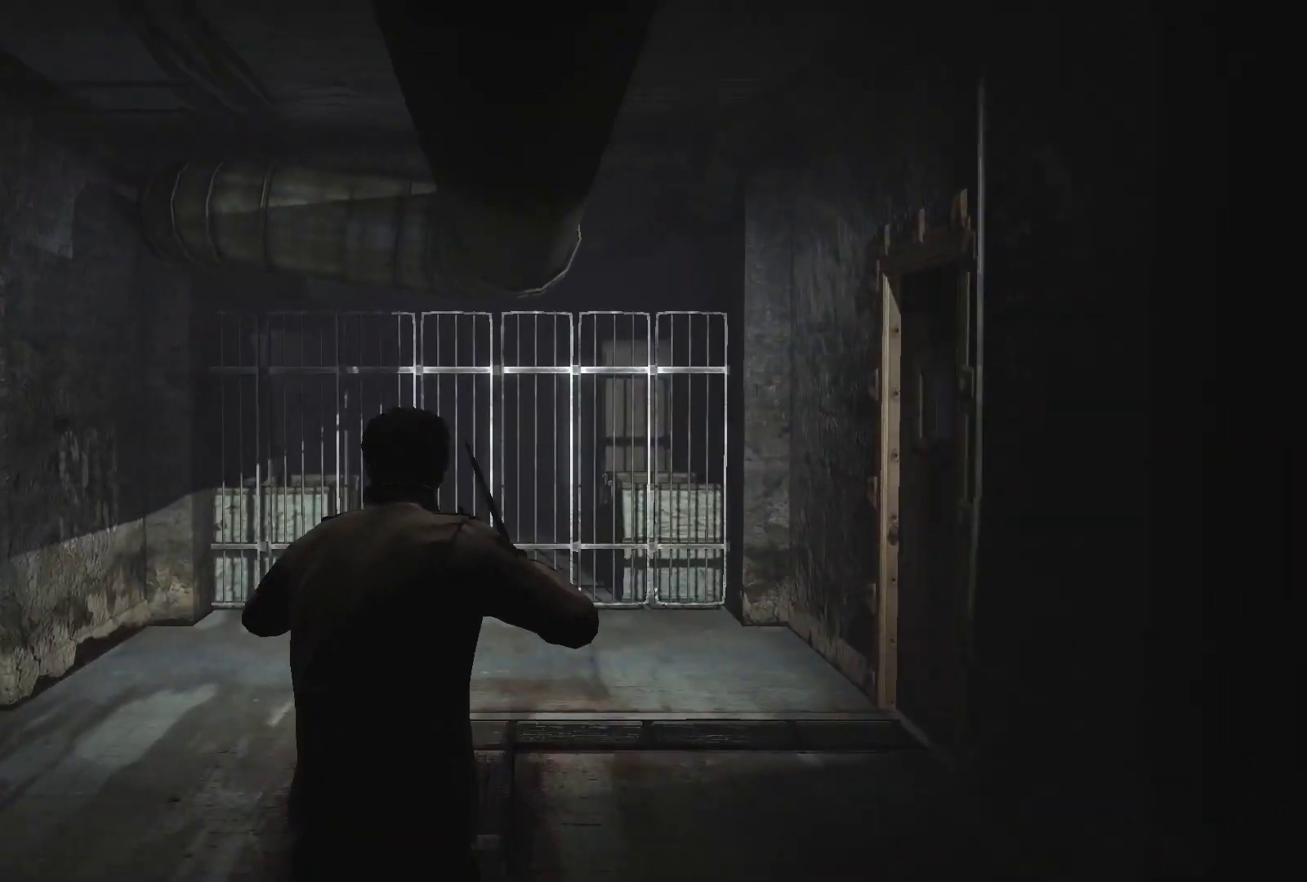
{"buttons": ["L2"], "left_stick": "up", "right_stick": "center", "events": [[100, "right_stick", "center"], [217, "left_stick", "up"]]}
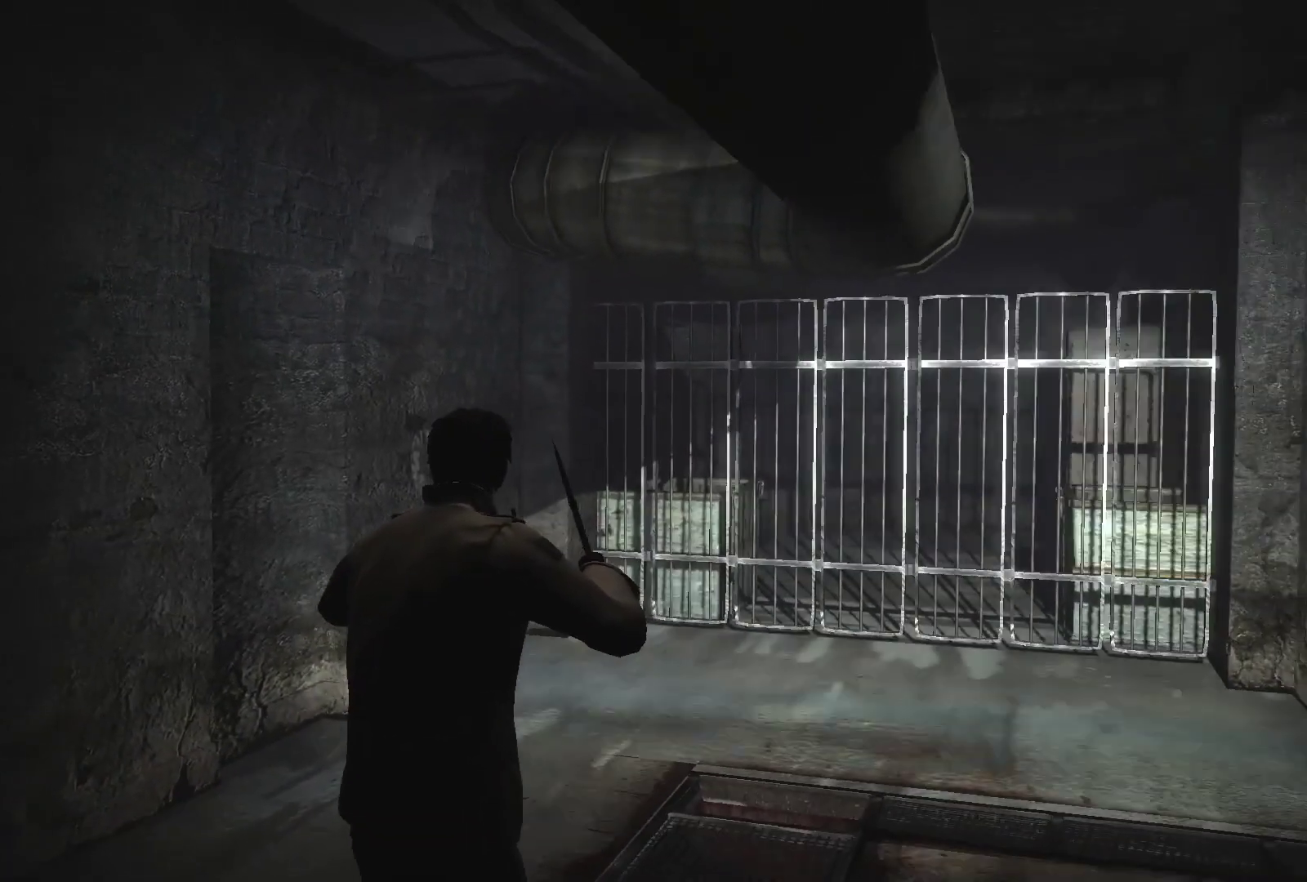
{"buttons": ["L2"], "left_stick": "up", "right_stick": "right", "events": [[450, "right_stick", "right"]]}
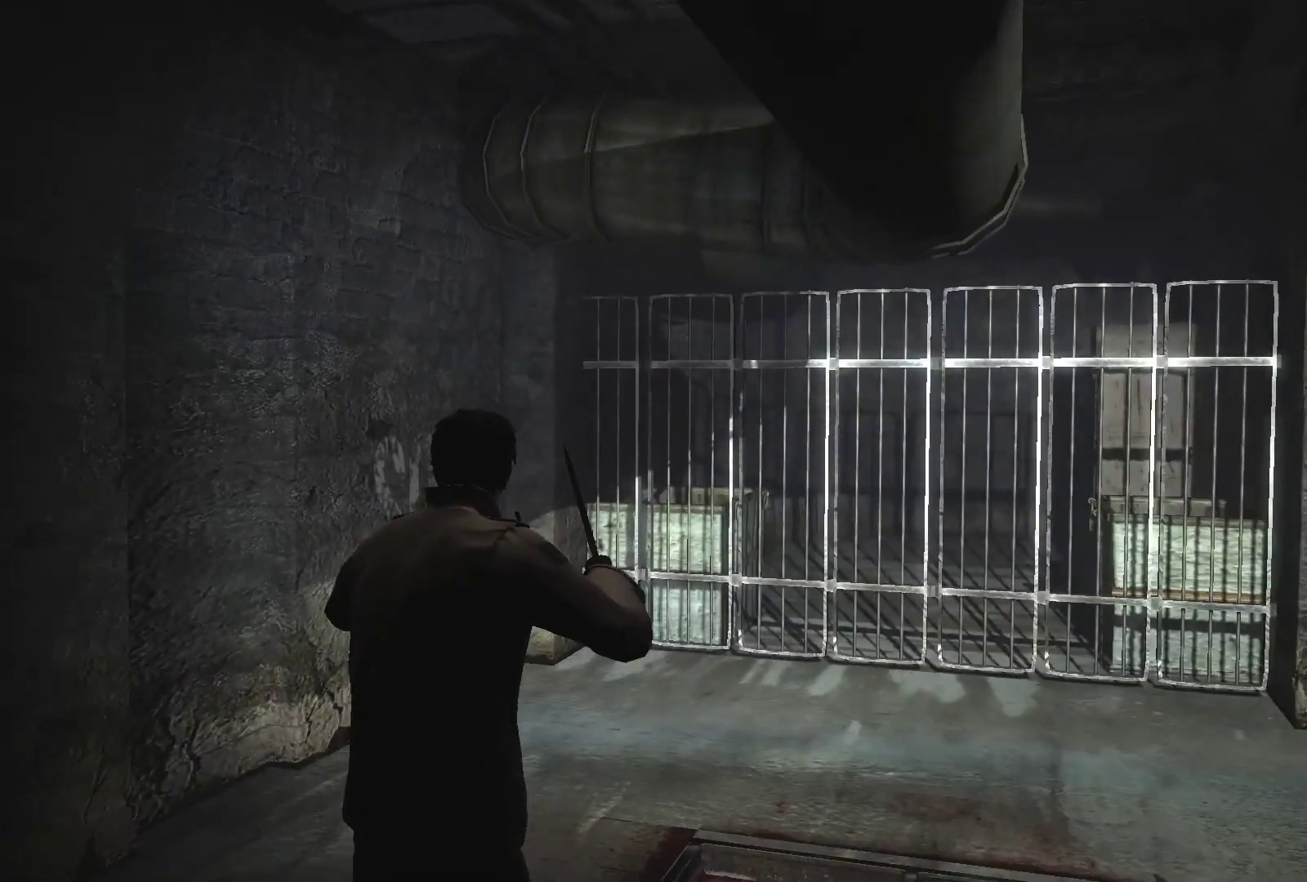
{"buttons": ["L2"], "left_stick": "up", "right_stick": "center", "events": [[17, "right_stick", "down-right"], [217, "right_stick", "center"]]}
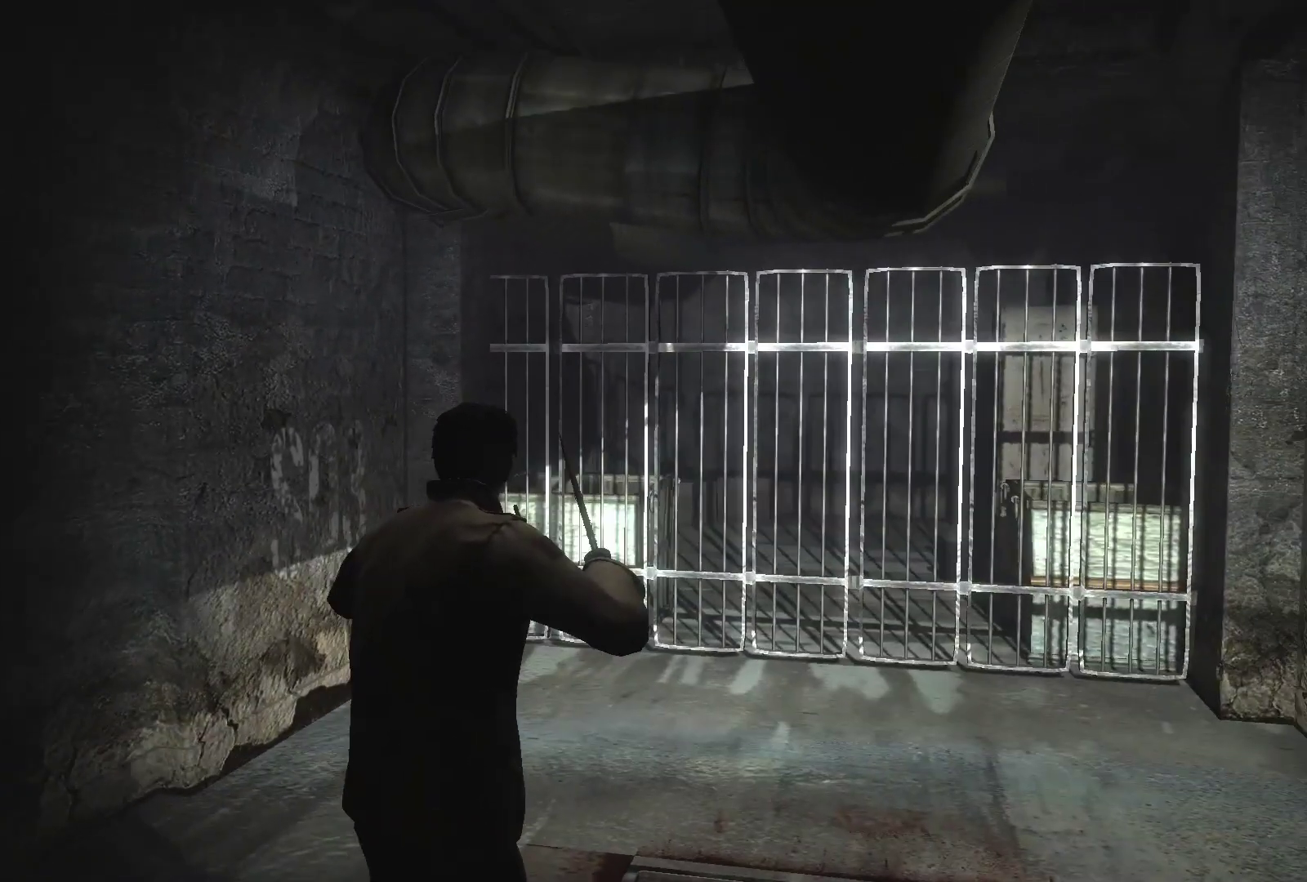
{"buttons": ["L2"], "left_stick": "up", "right_stick": "center", "events": [[100, "right_stick", "right"], [350, "right_stick", "center"]]}
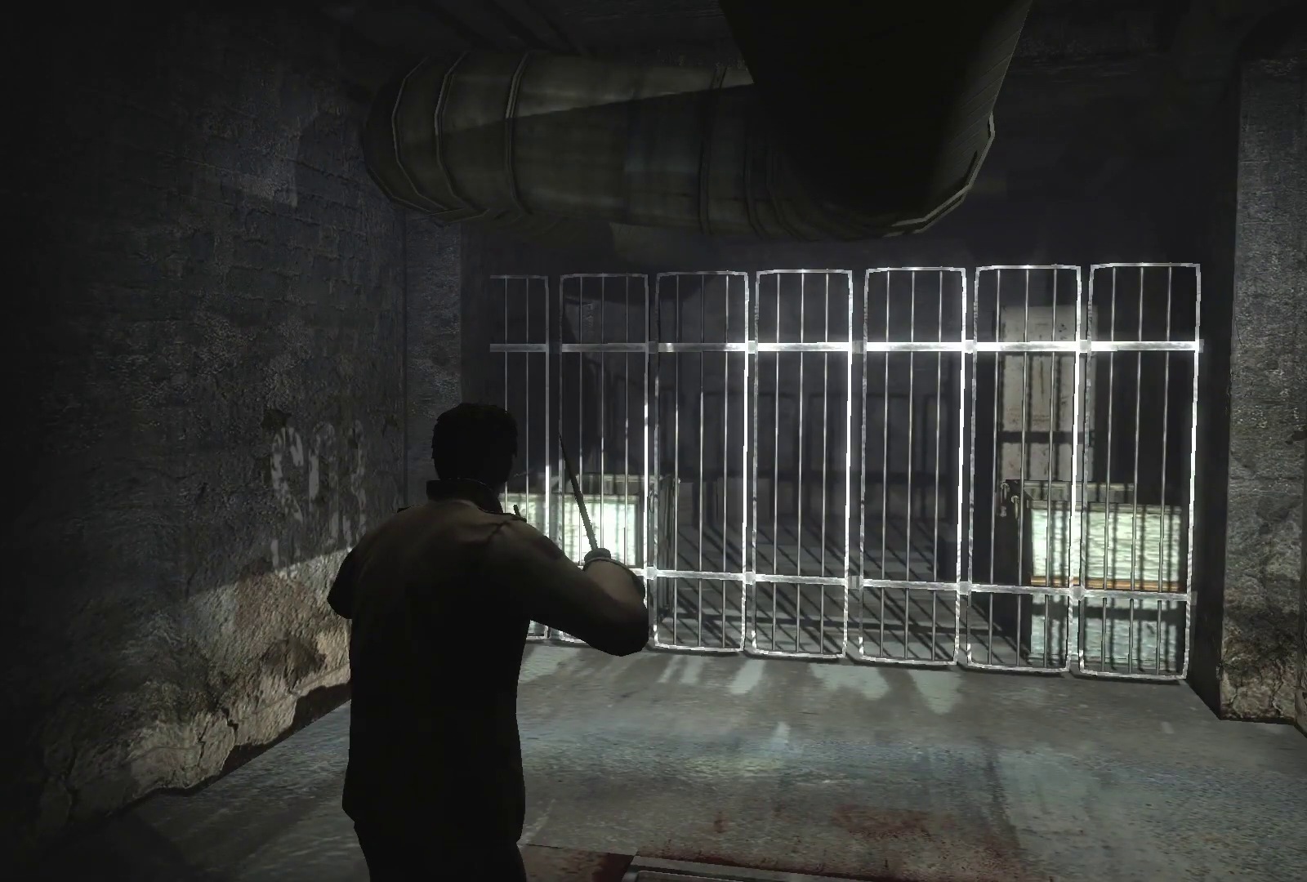
{"buttons": ["L2"], "left_stick": "center", "right_stick": "center", "events": [[167, "left_stick", "center"]]}
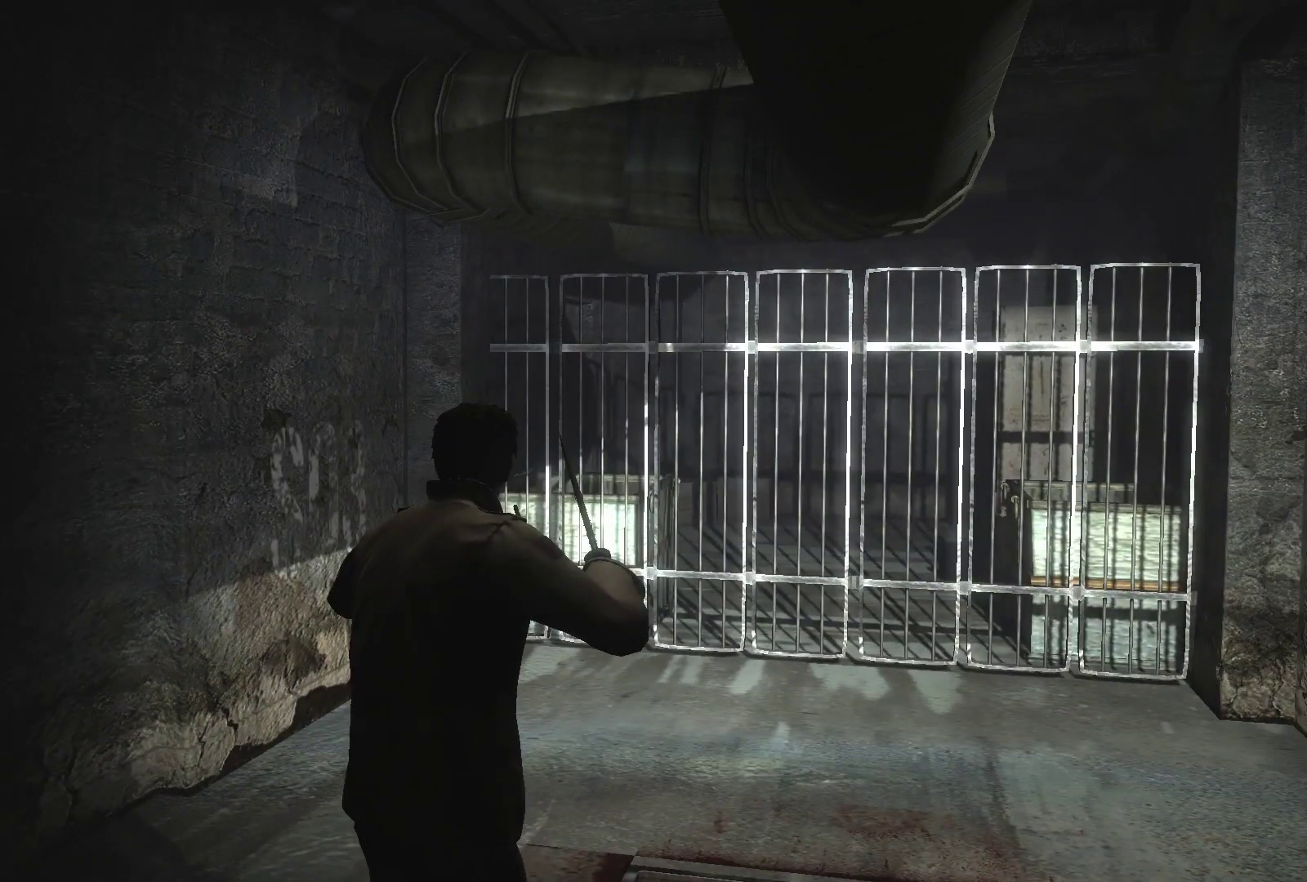
{"buttons": [], "left_stick": "center", "right_stick": "center", "events": [[317, "L2", "up"]]}